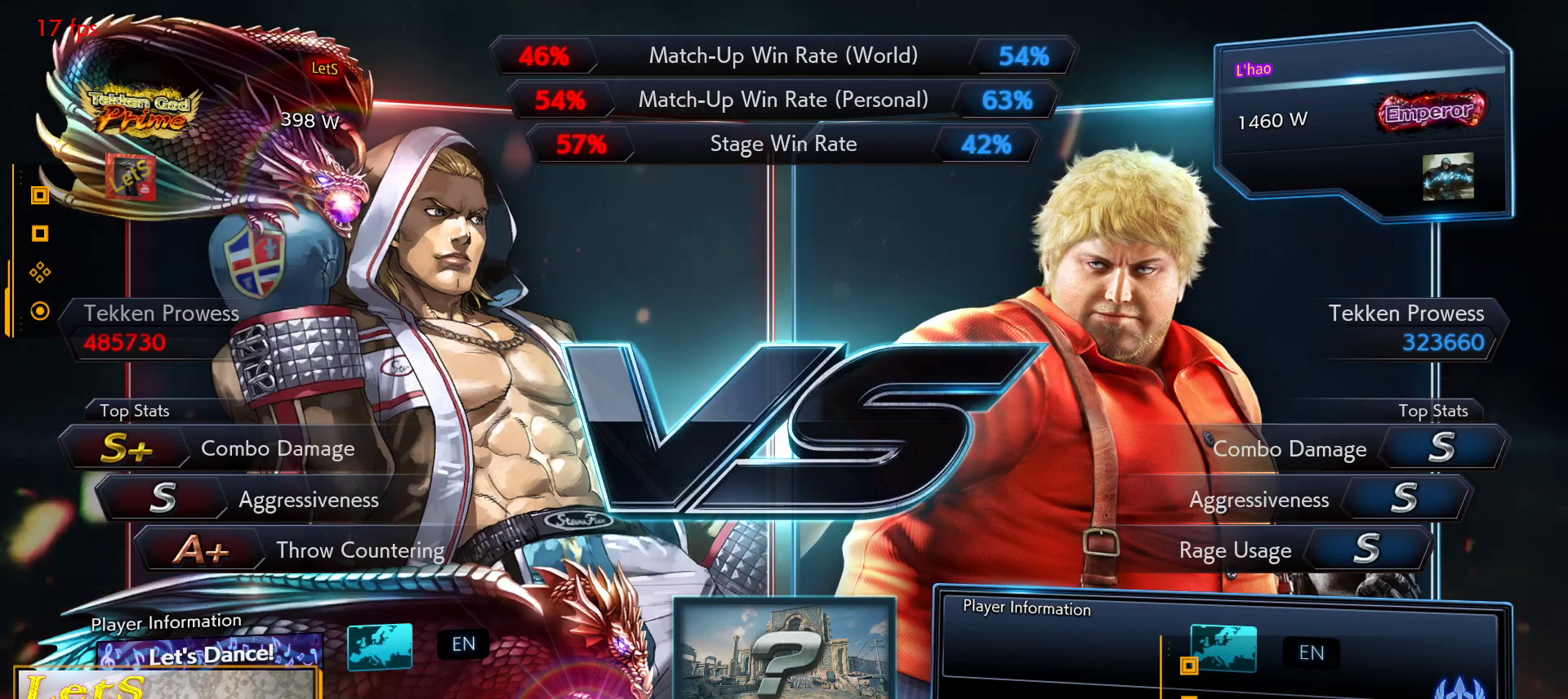
Gameplay with a controller (PlayStation layout); each line is a JSON object with the inputs held at the frame after it. "events" lists button and stick changes between this image and that frame as [ms after this image, input, new state], when the widget could be followed in between.
{"buttons": ["START"], "left_stick": "center", "right_stick": "center"}
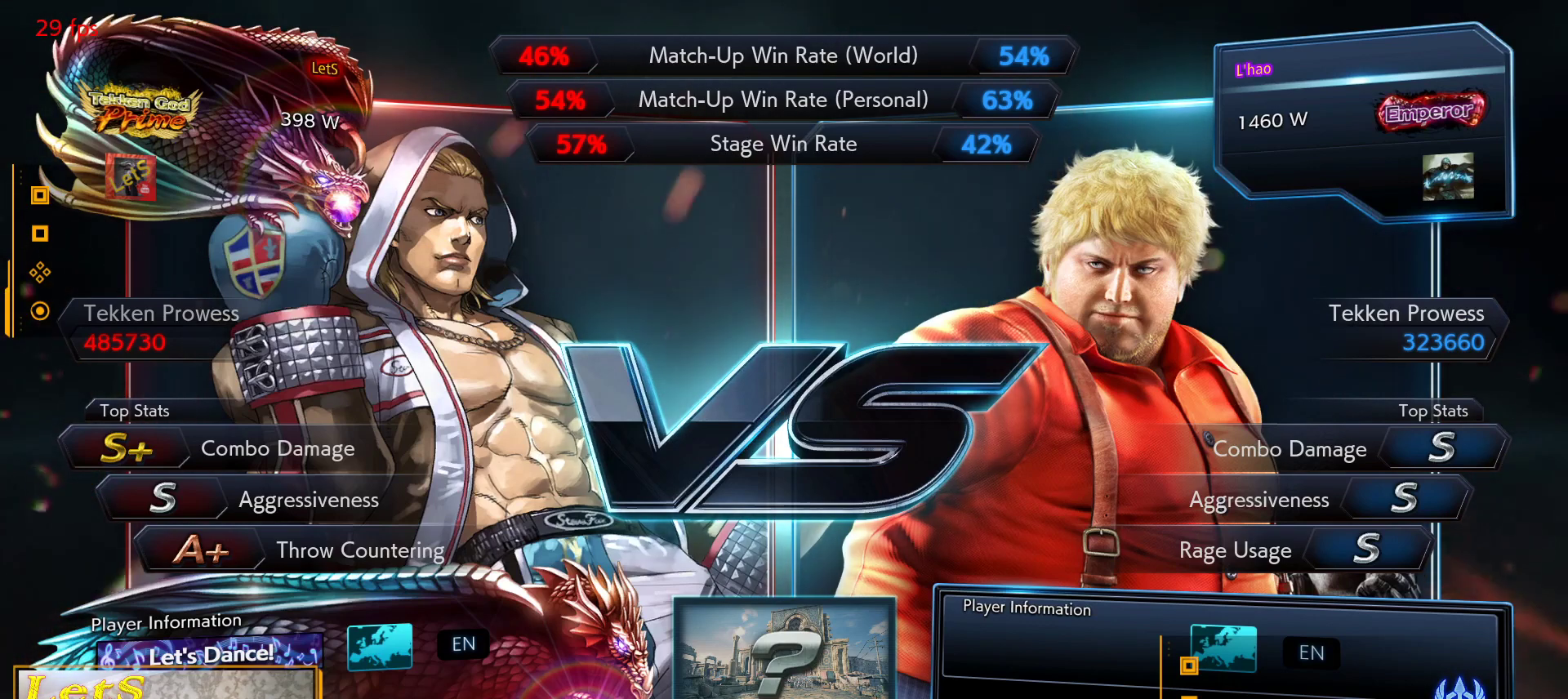
{"buttons": [], "left_stick": "center", "right_stick": "center", "events": [[33, "START", "up"], [100, "START", "down"], [233, "START", "up"], [300, "START", "down"], [367, "START", "up"]]}
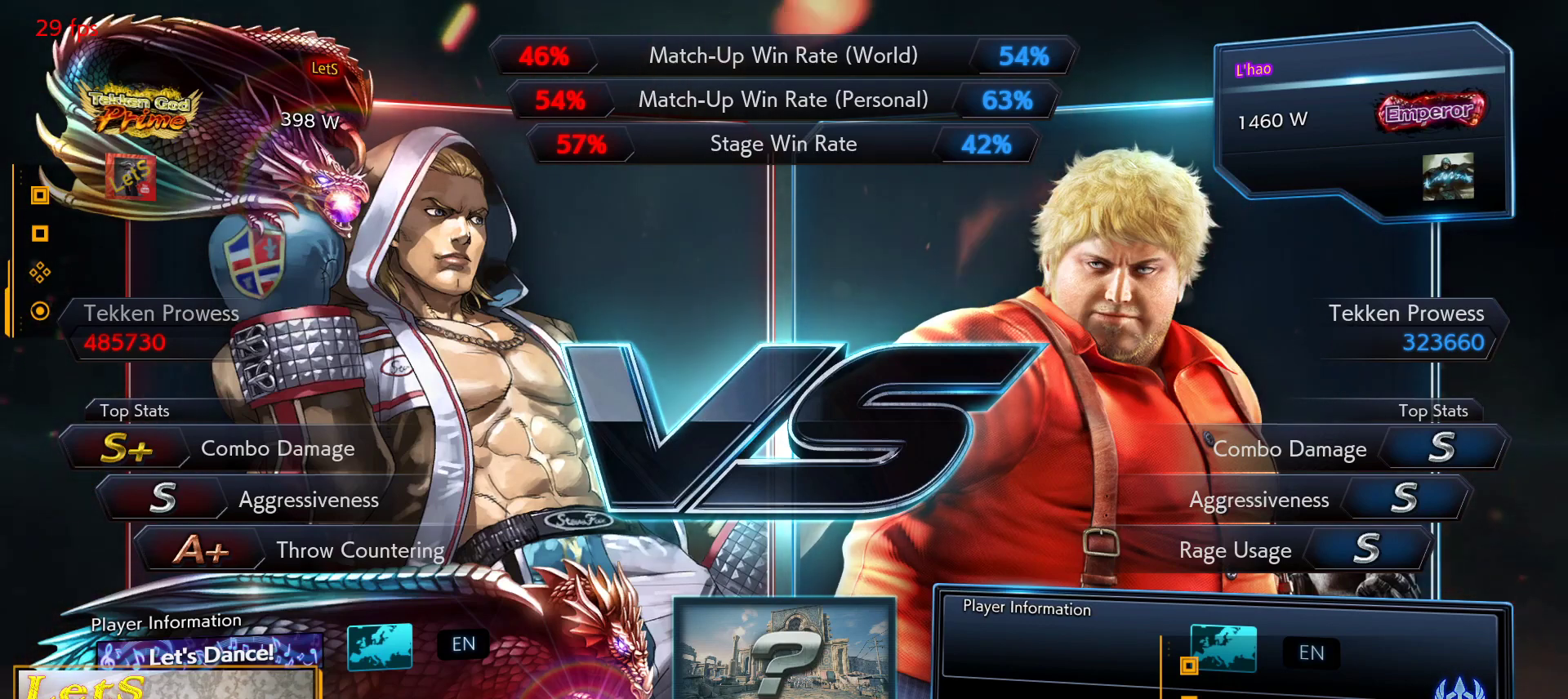
{"buttons": ["START"], "left_stick": "center", "right_stick": "center", "events": [[100, "START", "down"], [233, "START", "up"], [300, "START", "down"], [367, "START", "up"], [467, "START", "down"]]}
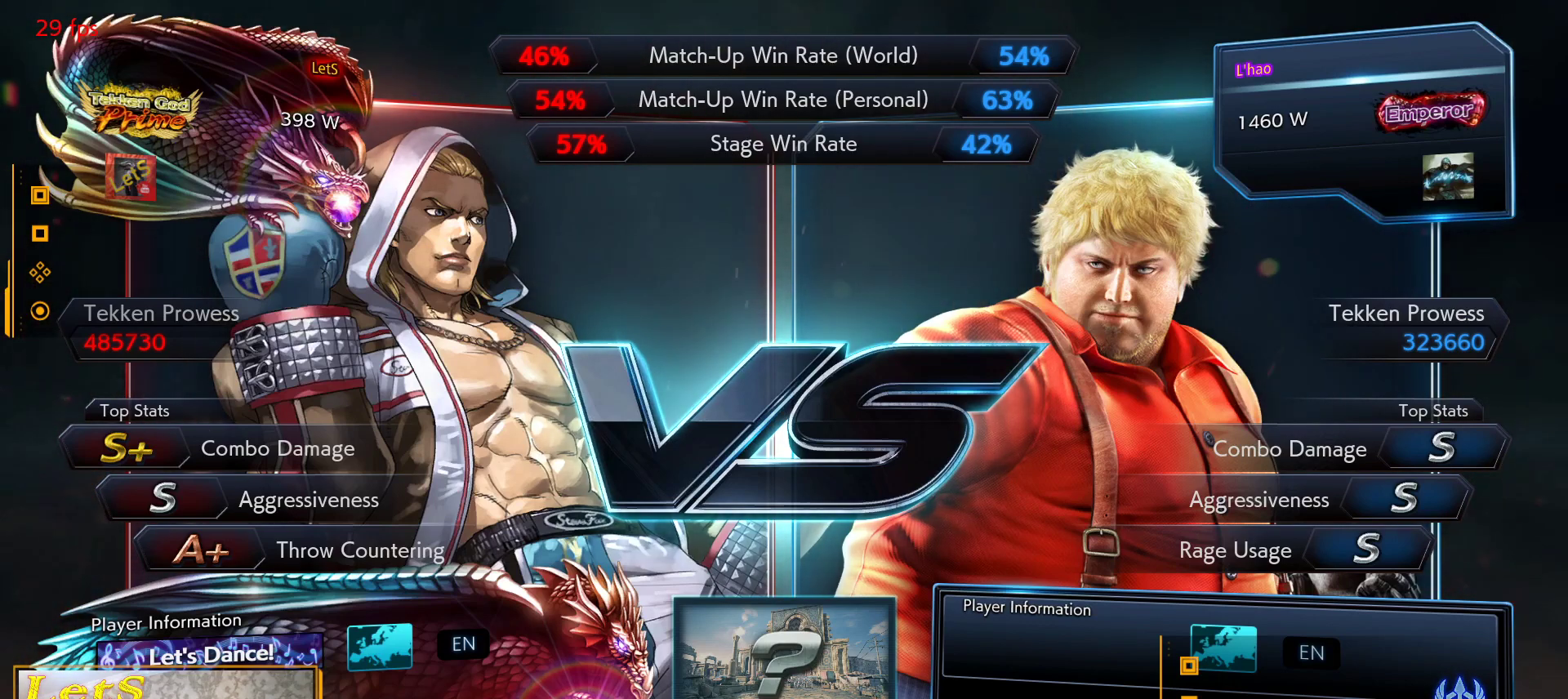
{"buttons": ["START"], "left_stick": "center", "right_stick": "center", "events": [[100, "DPAD_DOWN", "down"], [100, "START", "up"], [133, "DPAD_RIGHT", "down"], [167, "DPAD_DOWN", "up"], [233, "START", "down"], [367, "DPAD_LEFT", "down"], [367, "DPAD_RIGHT", "up"], [367, "START", "up"], [500, "DPAD_LEFT", "up"], [500, "START", "down"]]}
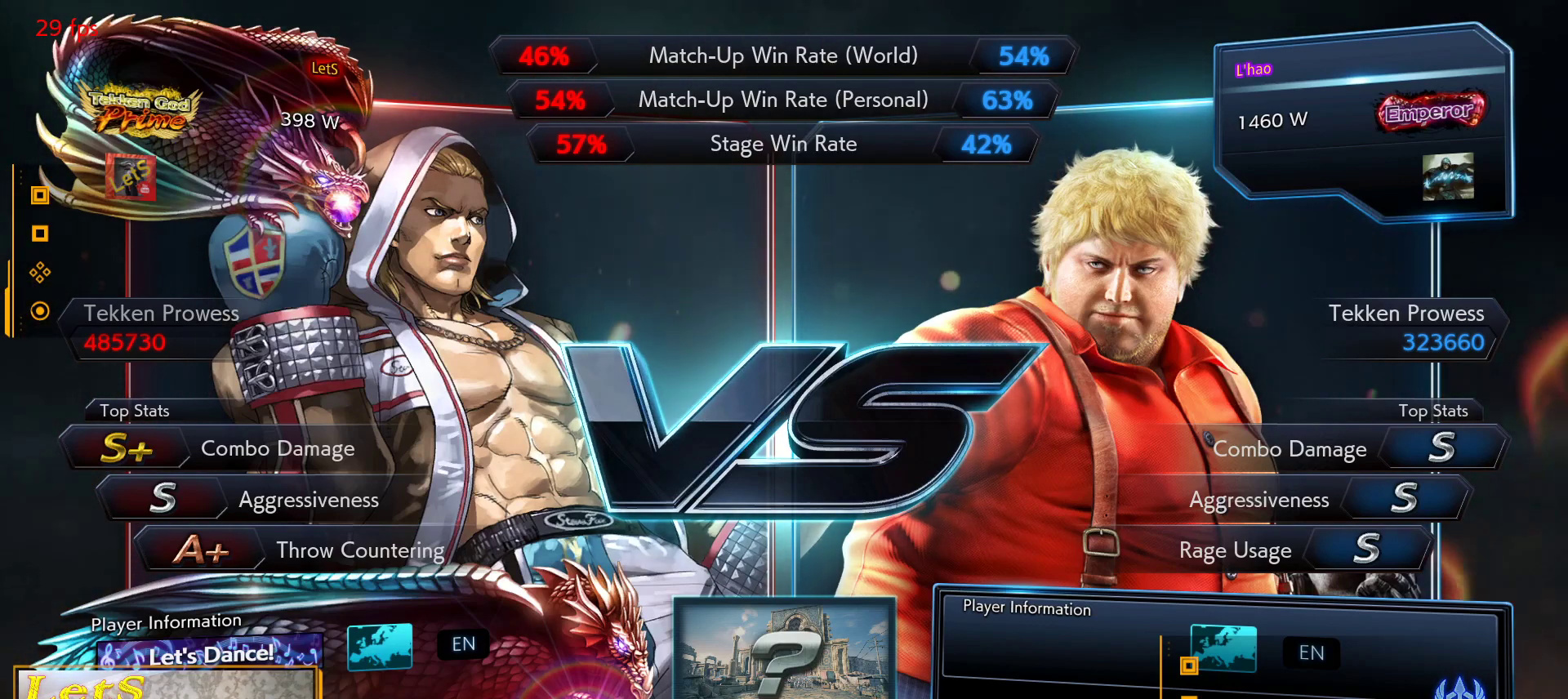
{"buttons": [], "left_stick": "center", "right_stick": "center", "events": [[100, "START", "up"]]}
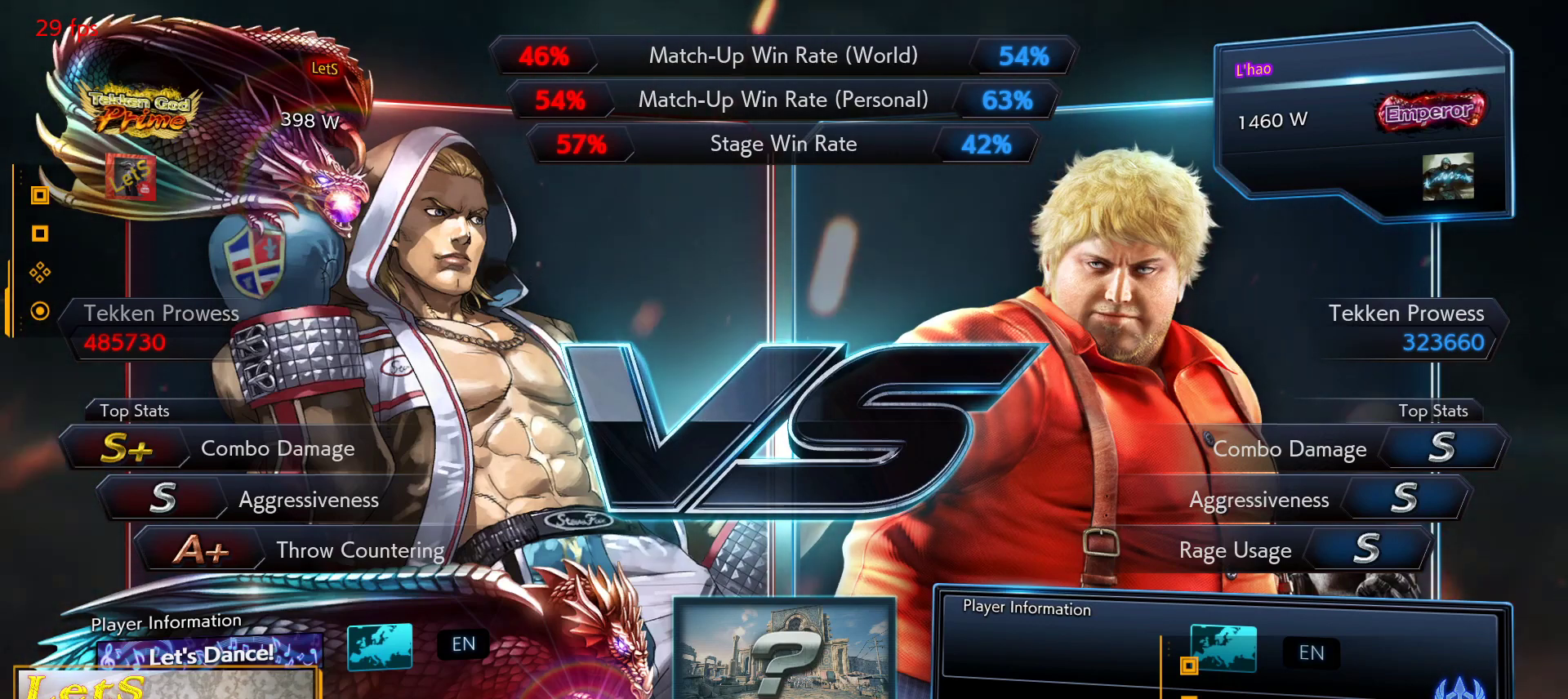
{"buttons": [], "left_stick": "center", "right_stick": "center", "events": []}
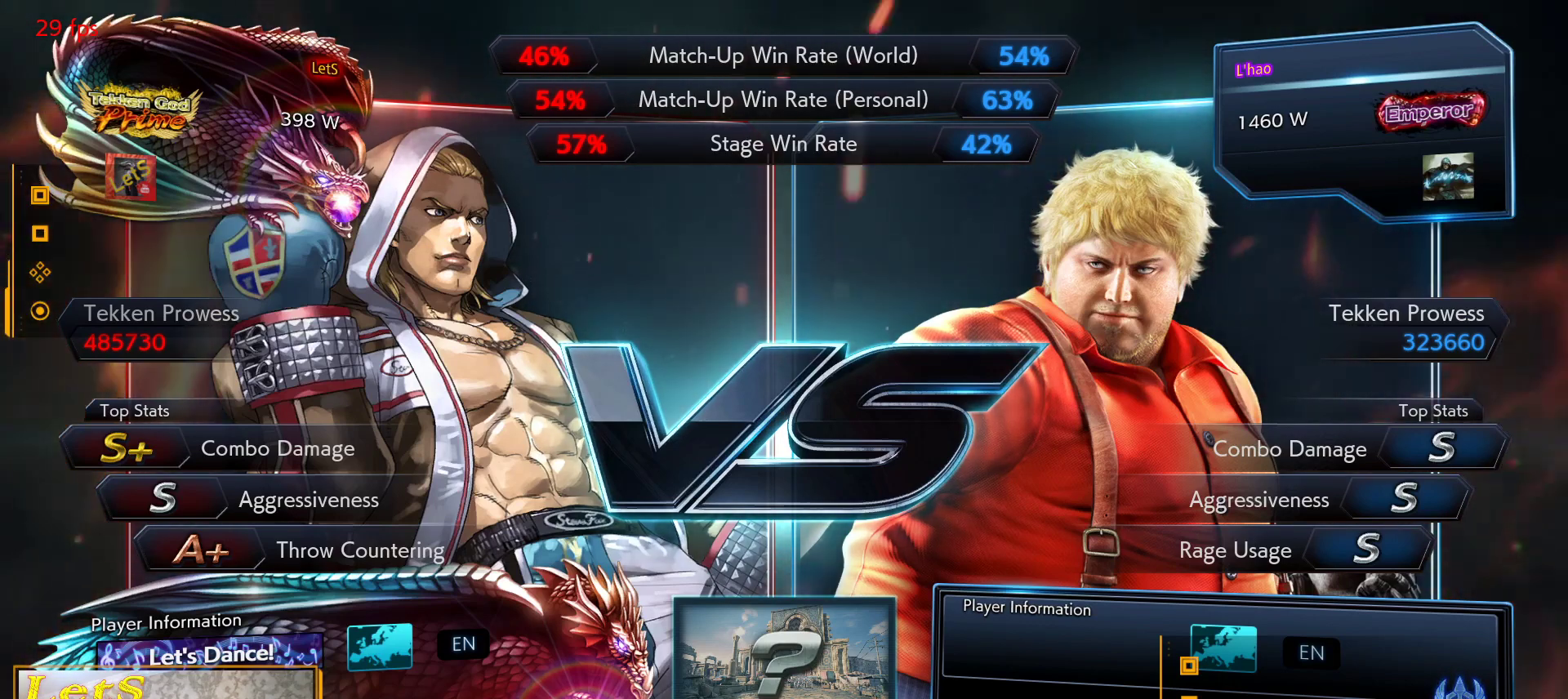
{"buttons": [], "left_stick": "center", "right_stick": "center", "events": []}
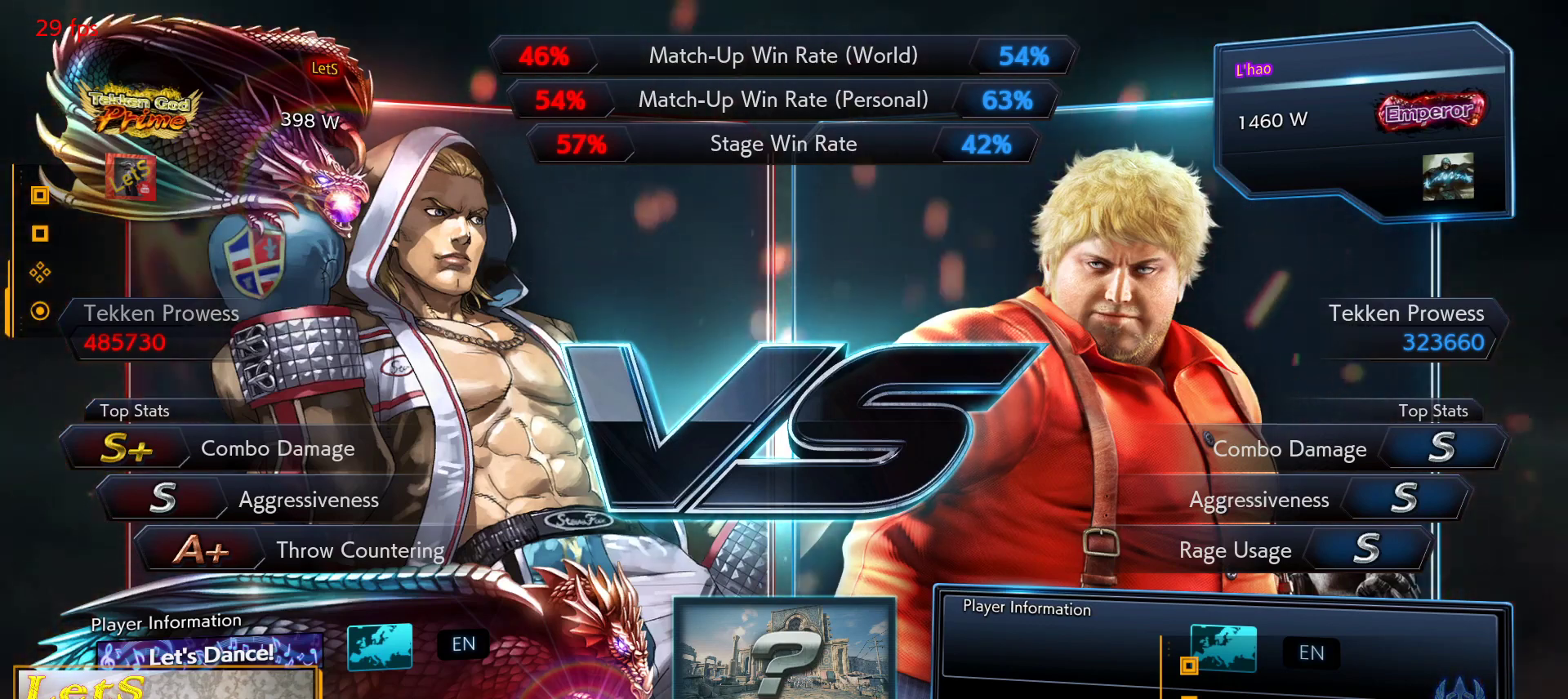
{"buttons": [], "left_stick": "center", "right_stick": "center", "events": []}
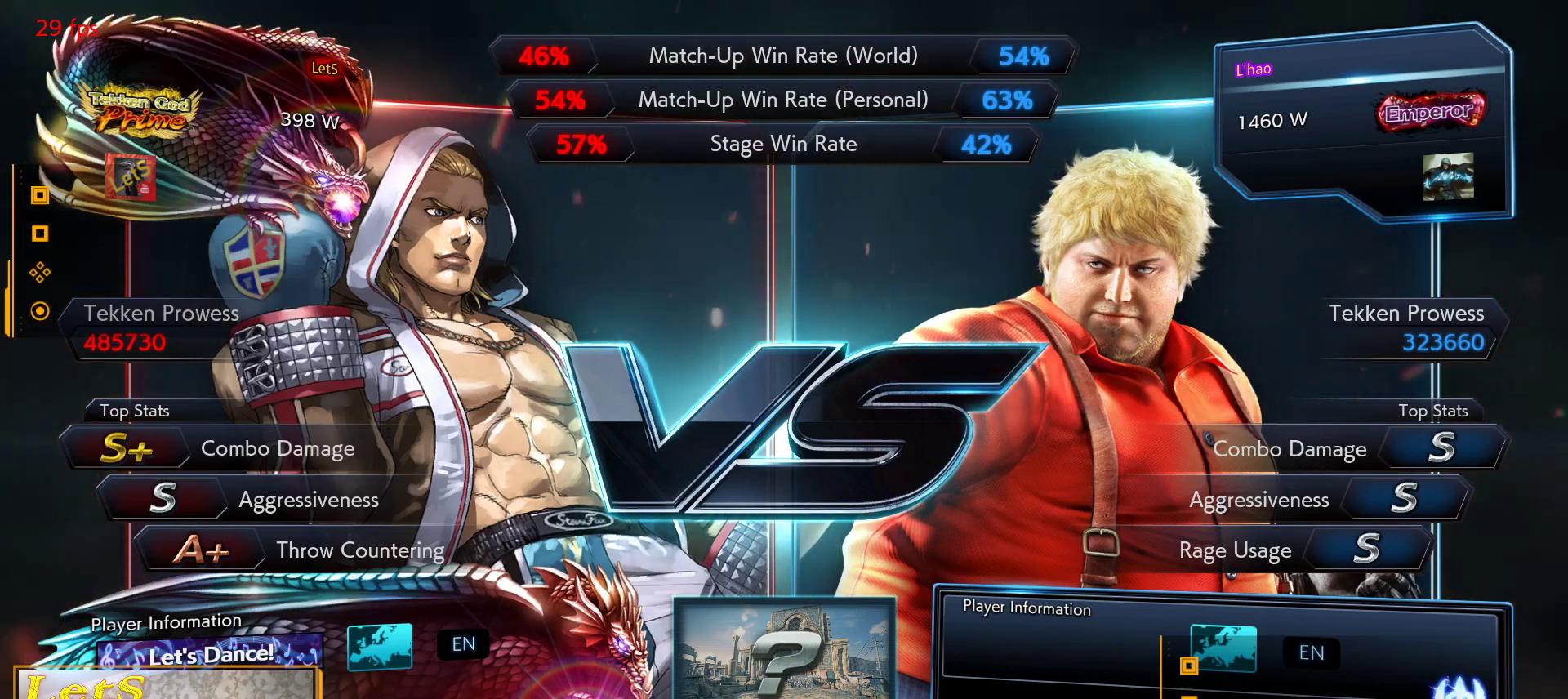
{"buttons": [], "left_stick": "center", "right_stick": "center", "events": []}
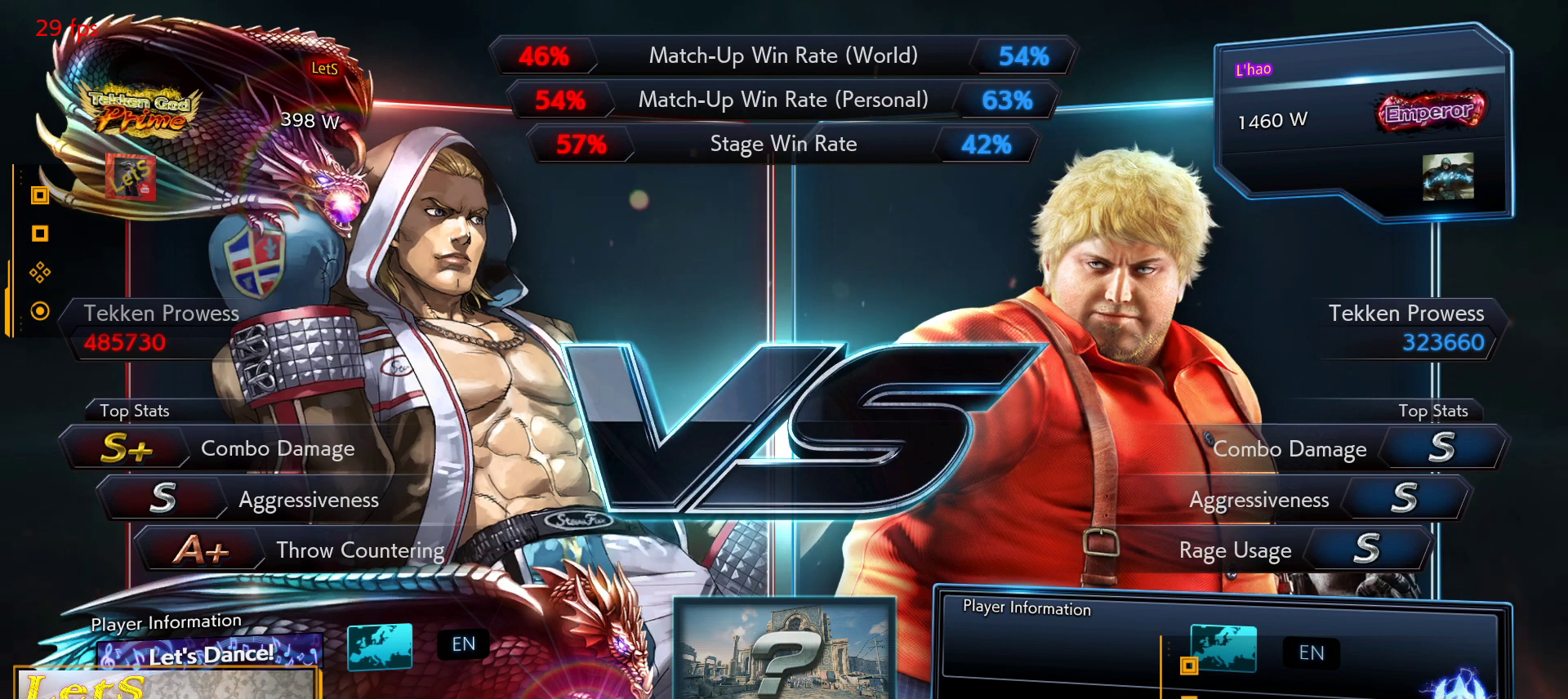
{"buttons": [], "left_stick": "center", "right_stick": "center", "events": []}
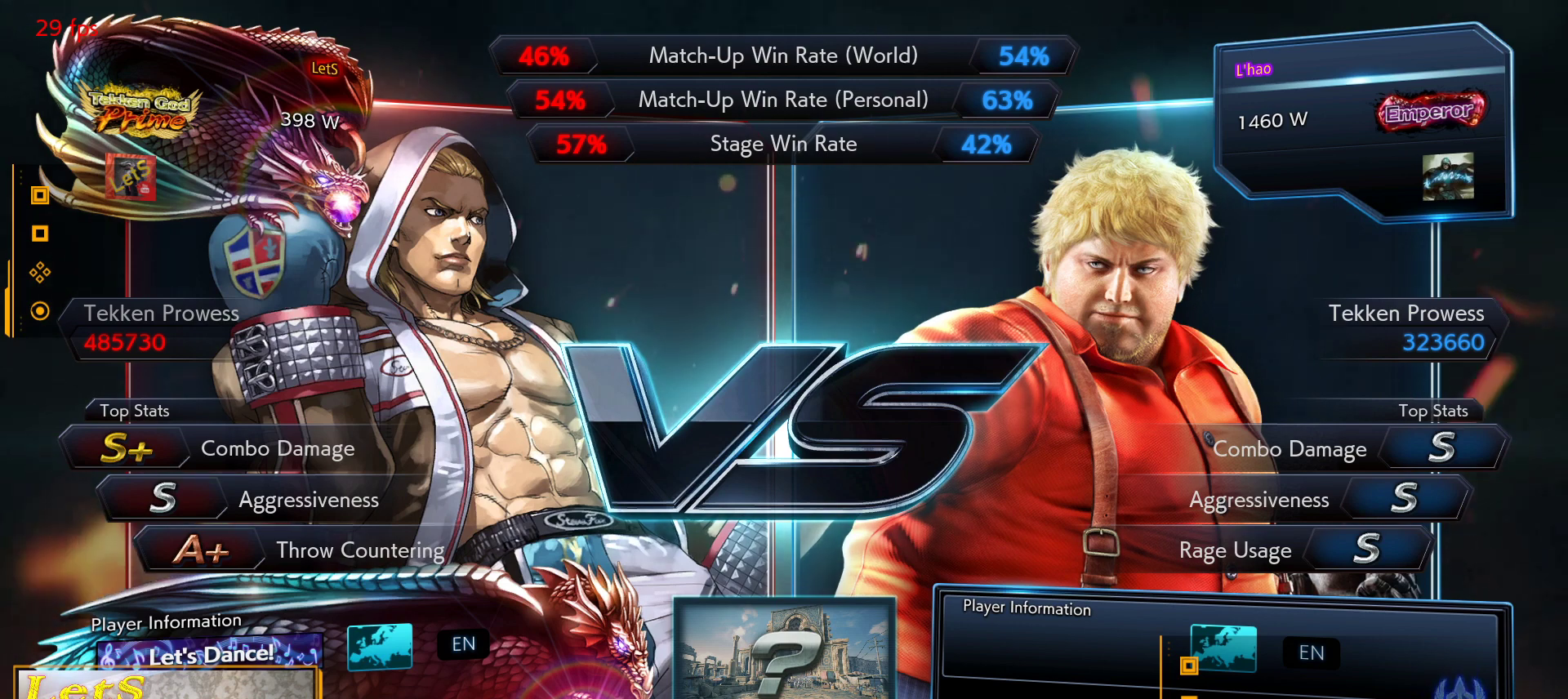
{"buttons": [], "left_stick": "center", "right_stick": "center", "events": []}
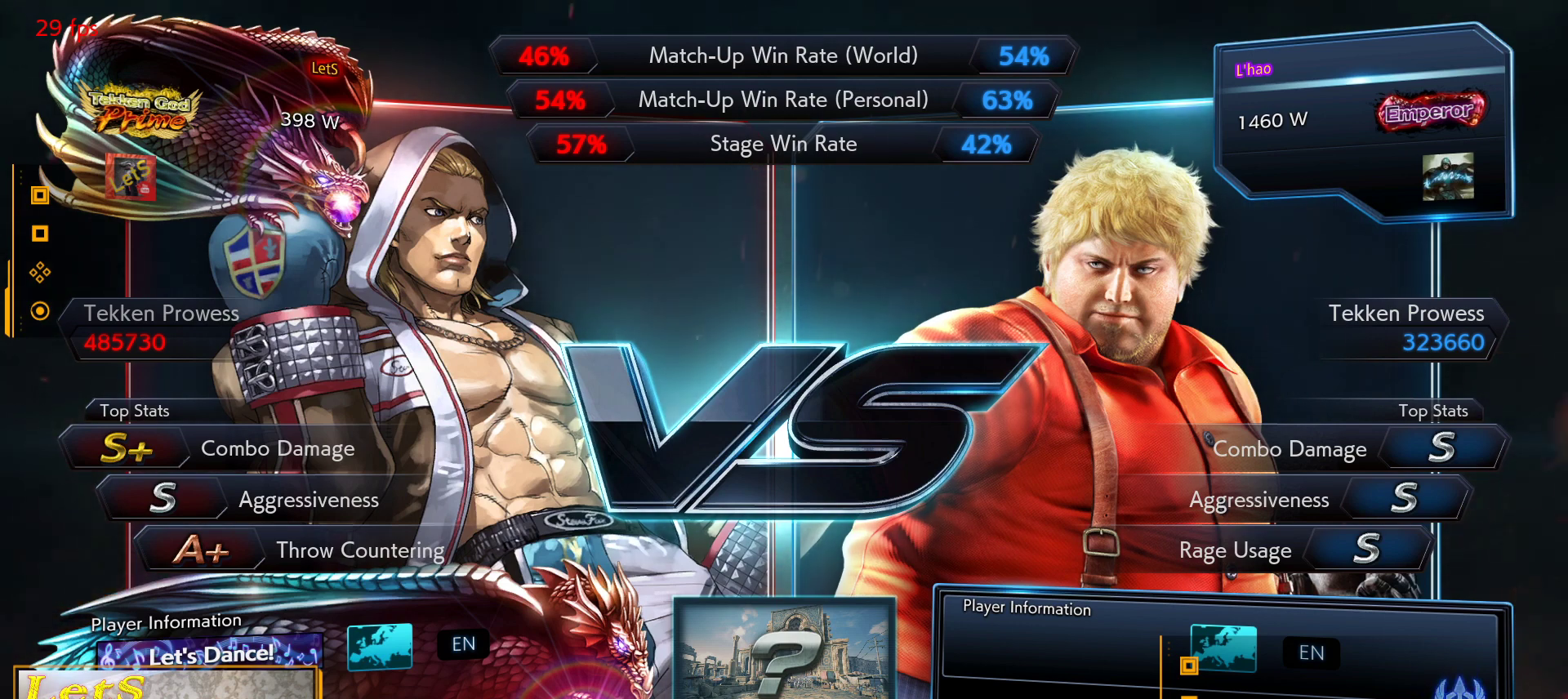
{"buttons": [], "left_stick": "center", "right_stick": "center", "events": []}
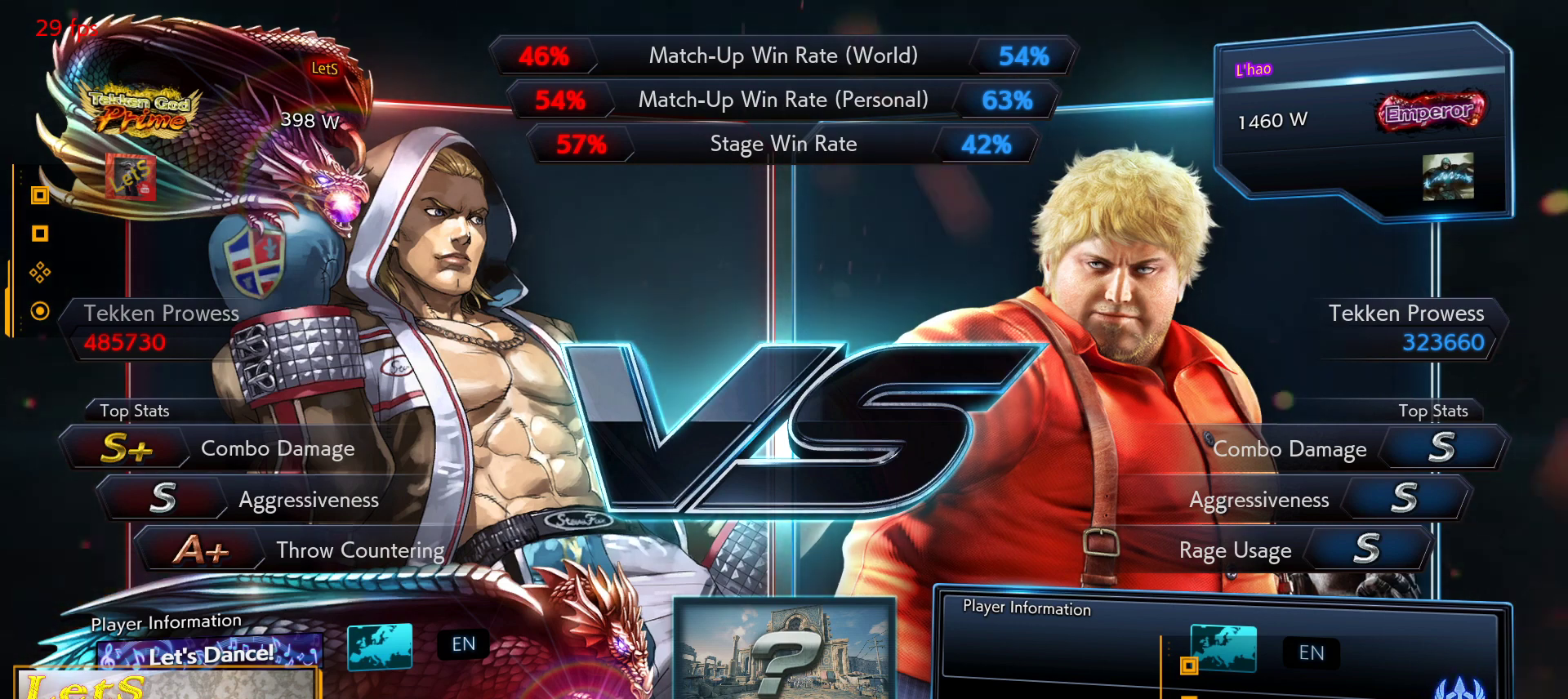
{"buttons": [], "left_stick": "center", "right_stick": "center", "events": []}
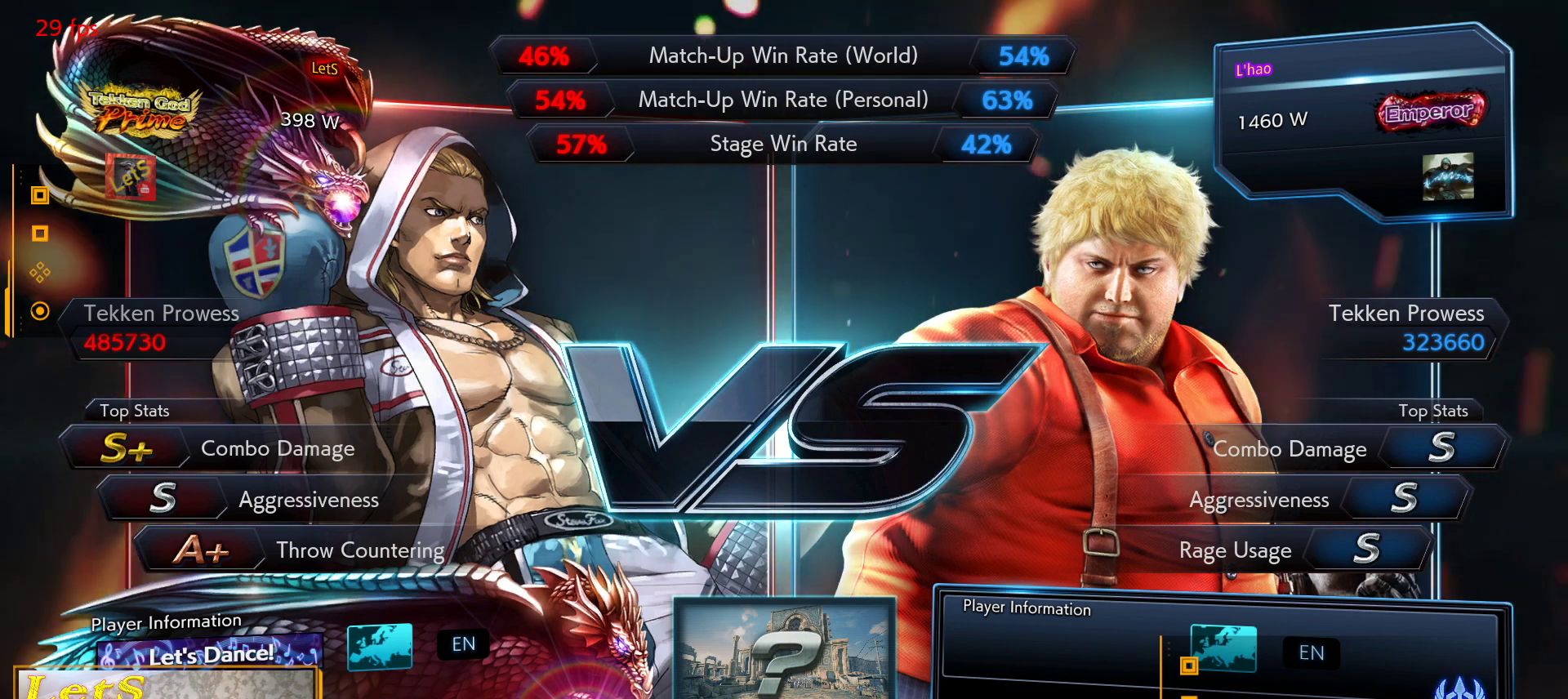
{"buttons": ["DPAD_DOWN", "START"], "left_stick": "center", "right_stick": "center", "events": [[400, "START", "down"], [500, "DPAD_DOWN", "down"]]}
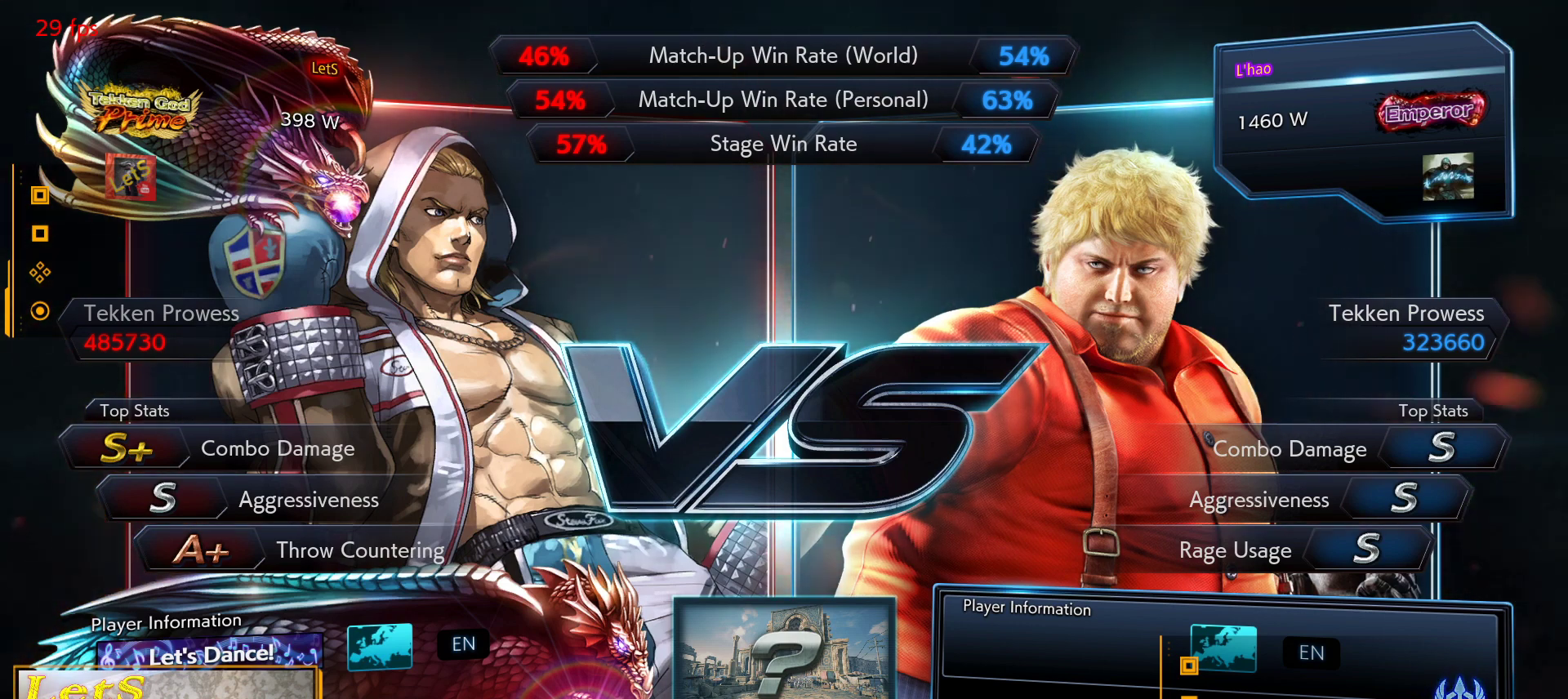
{"buttons": ["START"], "left_stick": "center", "right_stick": "center", "events": [[33, "DPAD_RIGHT", "down"], [67, "DPAD_DOWN", "up"], [200, "START", "up"], [233, "DPAD_RIGHT", "up"], [267, "DPAD_LEFT", "down"], [300, "START", "down"], [433, "DPAD_LEFT", "up"], [433, "START", "up"], [500, "START", "down"]]}
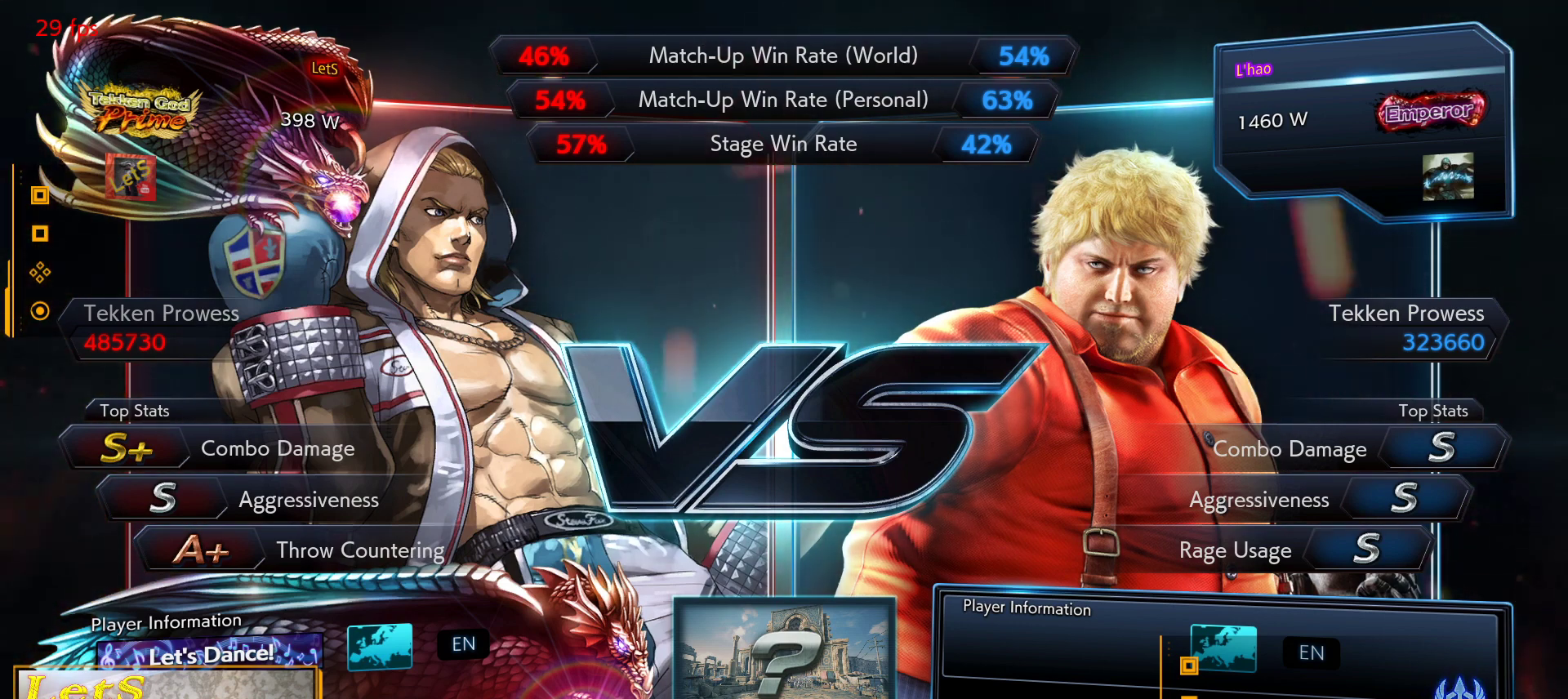
{"buttons": ["START"], "left_stick": "center", "right_stick": "center", "events": [[67, "START", "up"], [133, "DPAD_DOWN", "down"], [133, "DPAD_RIGHT", "down"], [133, "START", "down"], [167, "DPAD_DOWN", "up"], [267, "START", "up"], [367, "DPAD_RIGHT", "up"], [367, "START", "down"], [433, "START", "up"], [500, "START", "down"]]}
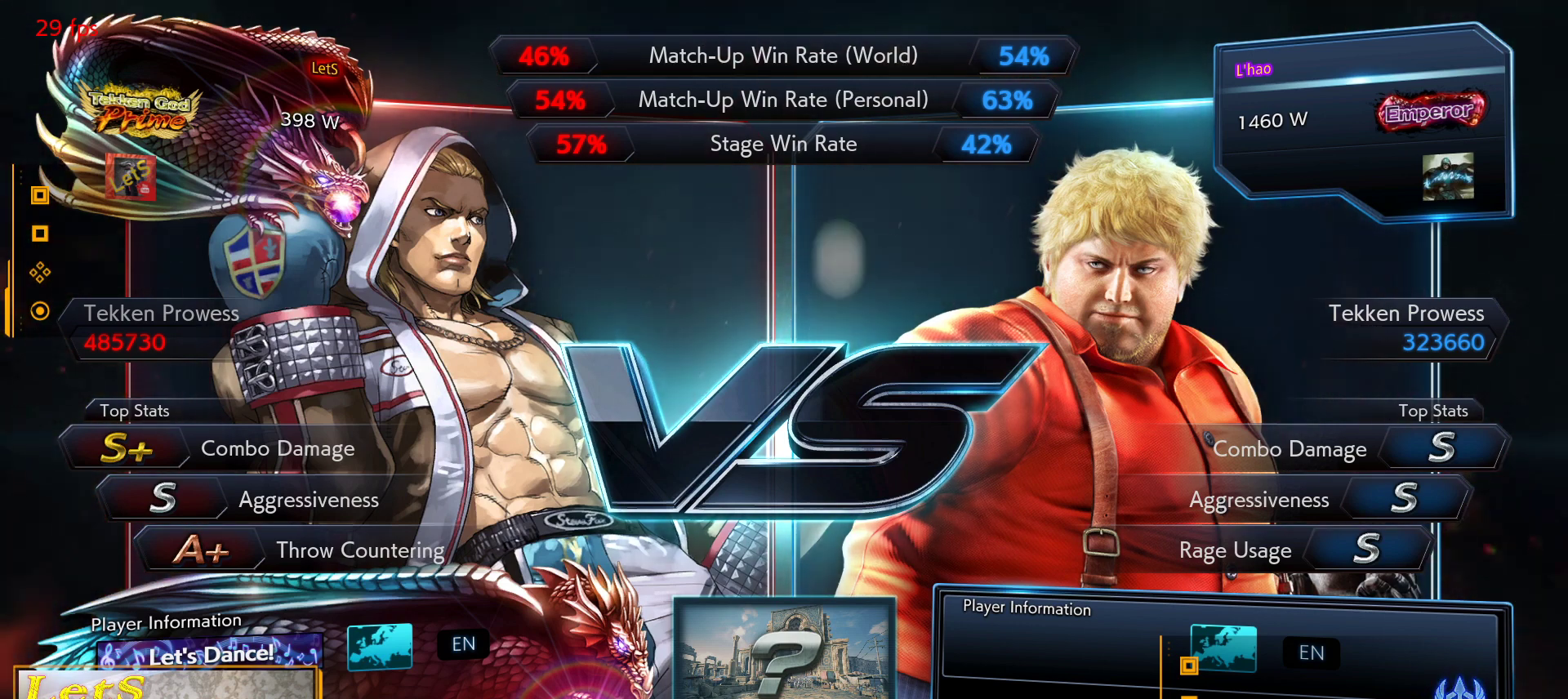
{"buttons": ["DPAD_RIGHT"], "left_stick": "center", "right_stick": "center", "events": [[133, "START", "up"], [233, "START", "down"], [300, "START", "up"], [367, "DPAD_DOWN", "down"], [367, "START", "down"], [433, "DPAD_RIGHT", "down"], [467, "DPAD_DOWN", "up"], [467, "START", "up"]]}
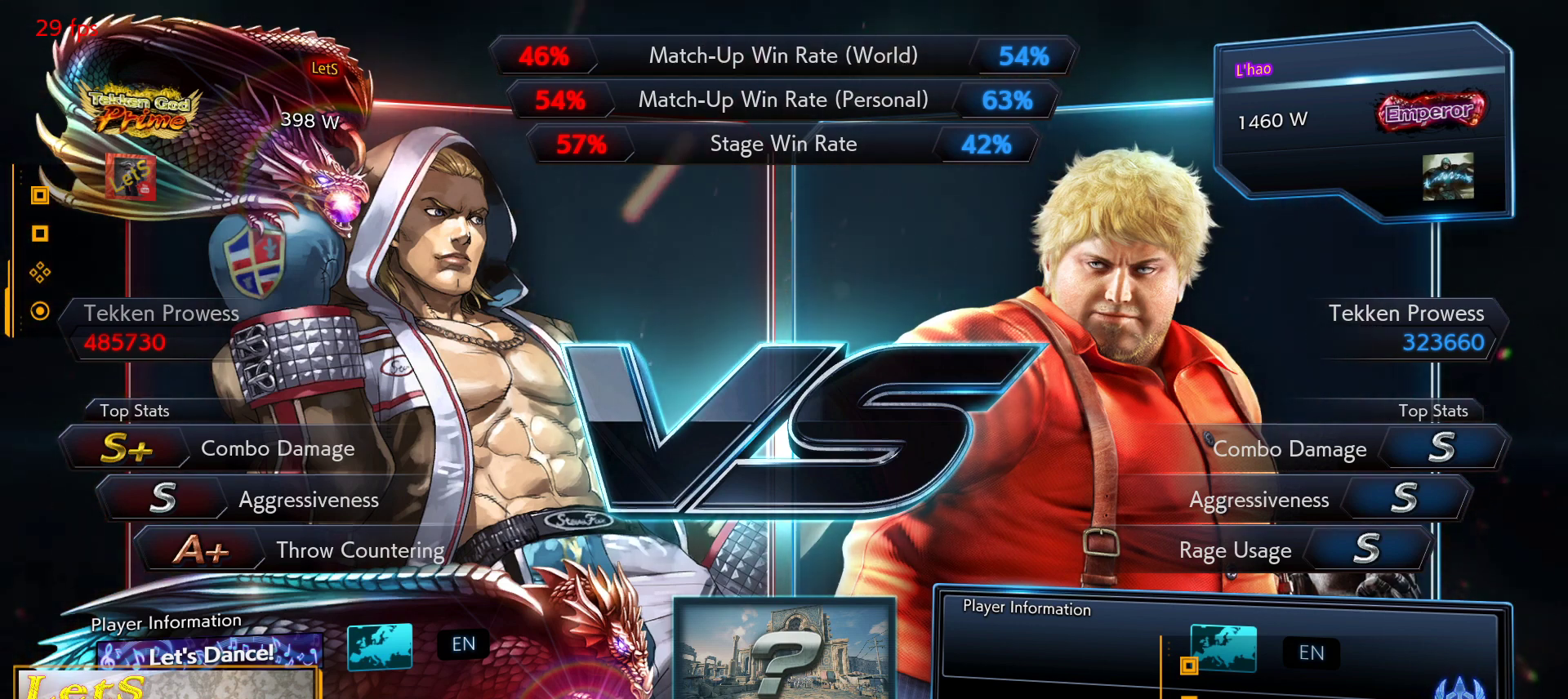
{"buttons": [], "left_stick": "center", "right_stick": "center", "events": [[33, "START", "down"], [200, "DPAD_RIGHT", "up"], [200, "START", "up"]]}
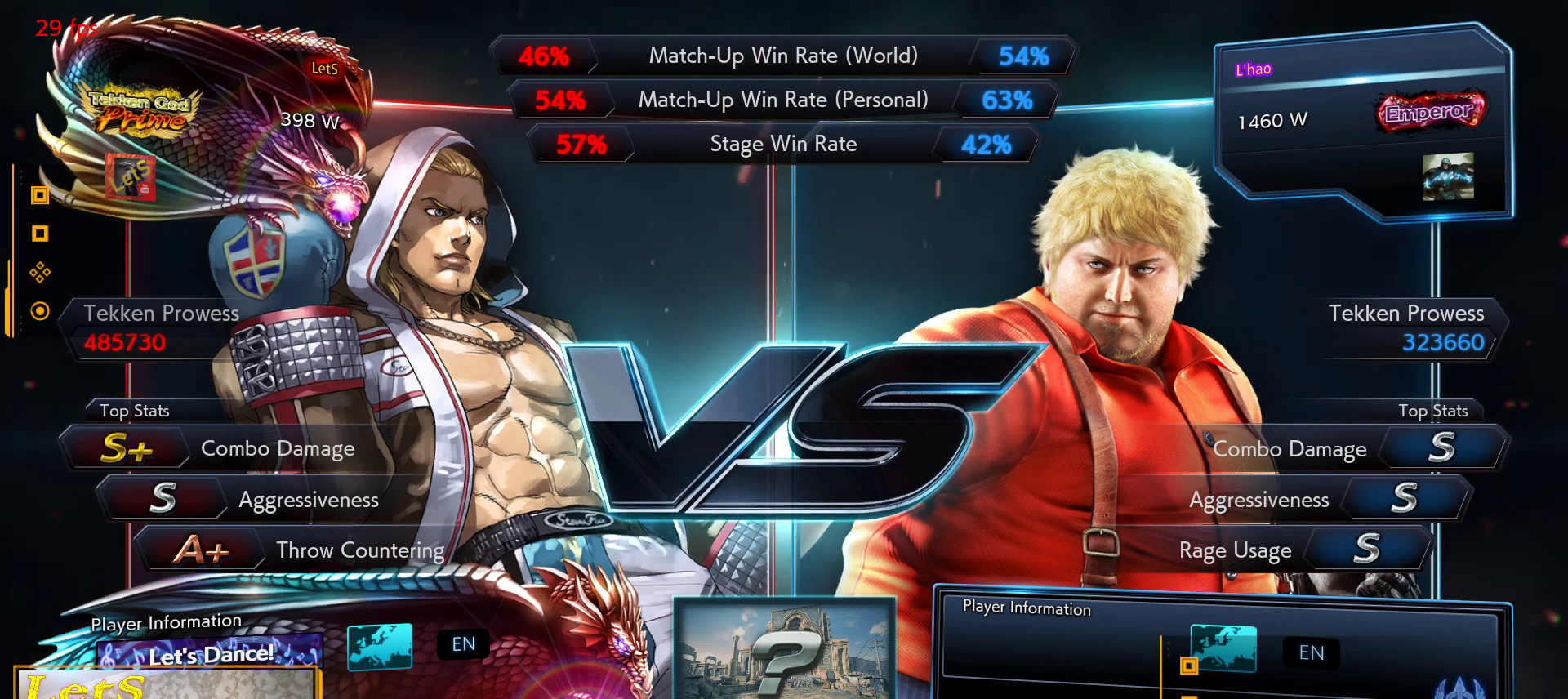
{"buttons": [], "left_stick": "center", "right_stick": "center", "events": []}
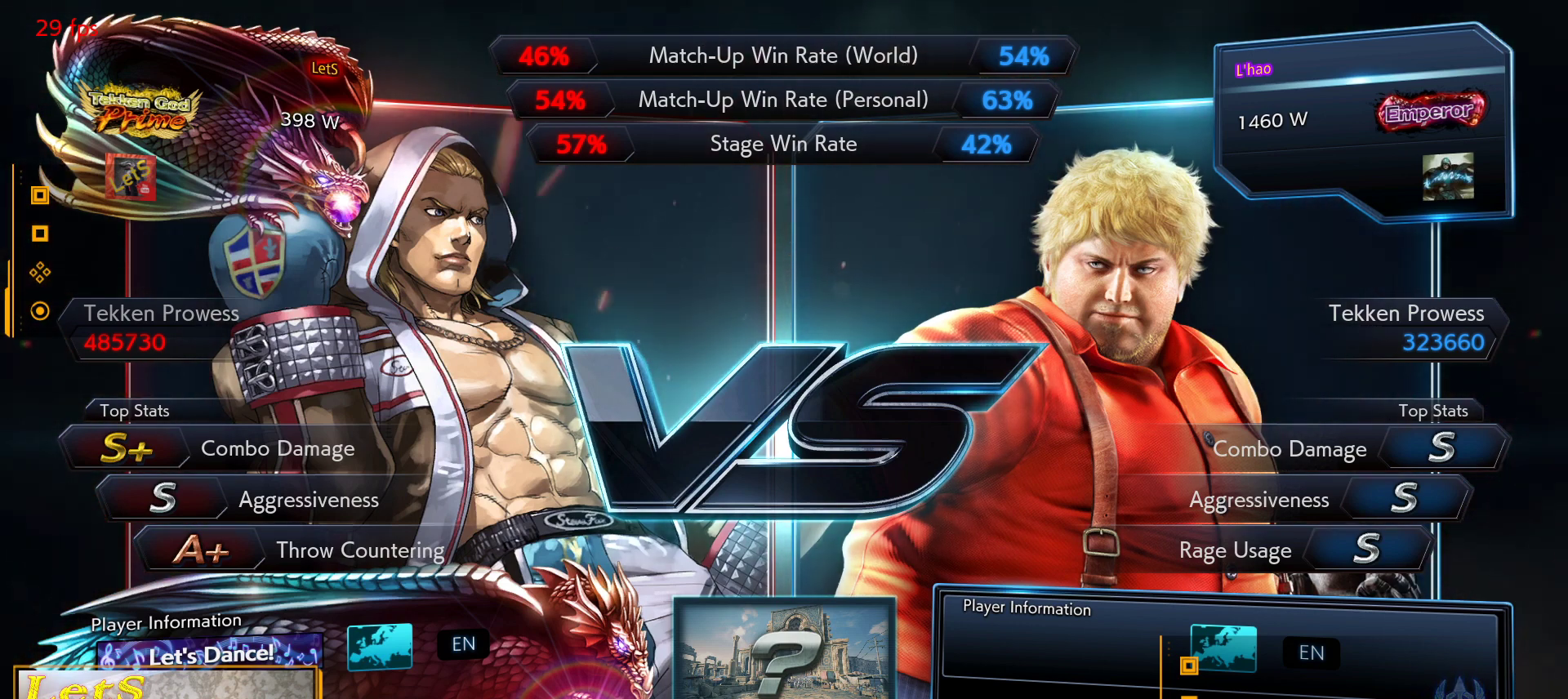
{"buttons": ["START"], "left_stick": "center", "right_stick": "center", "events": [[500, "START", "down"]]}
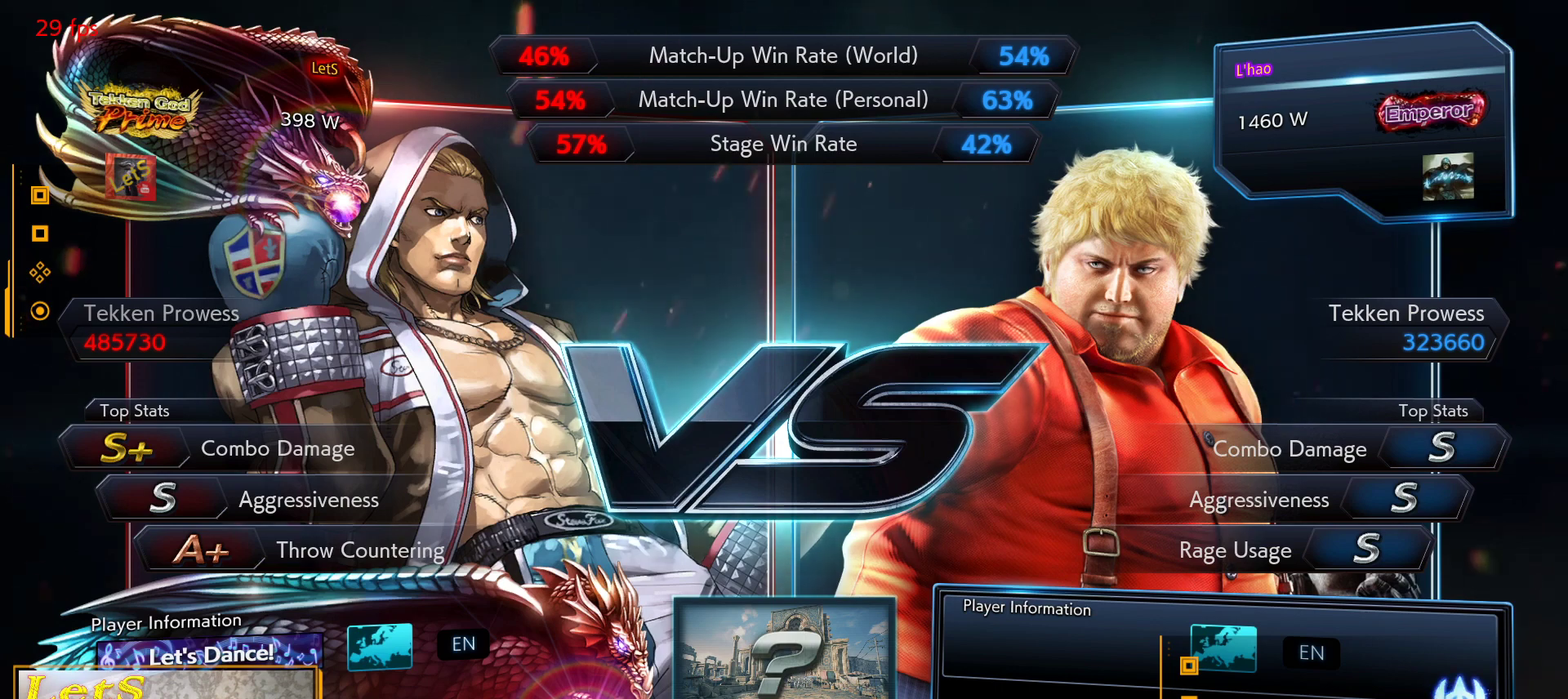
{"buttons": [], "left_stick": "center", "right_stick": "center", "events": [[100, "START", "up"], [200, "DPAD_DOWN", "down"], [267, "DPAD_DOWN", "up"], [267, "DPAD_RIGHT", "down"], [267, "START", "down"], [333, "START", "up"], [500, "DPAD_RIGHT", "up"]]}
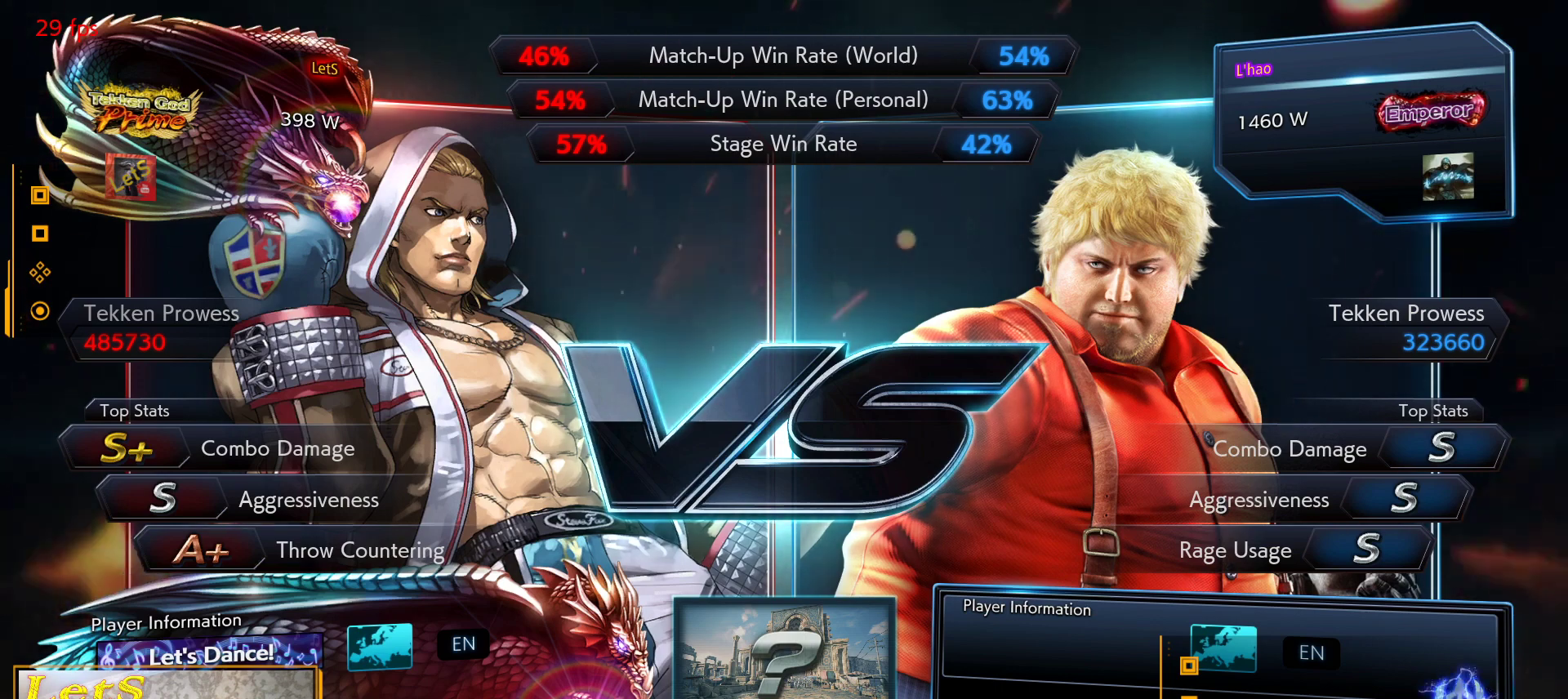
{"buttons": ["START"], "left_stick": "center", "right_stick": "center", "events": [[200, "START", "down"]]}
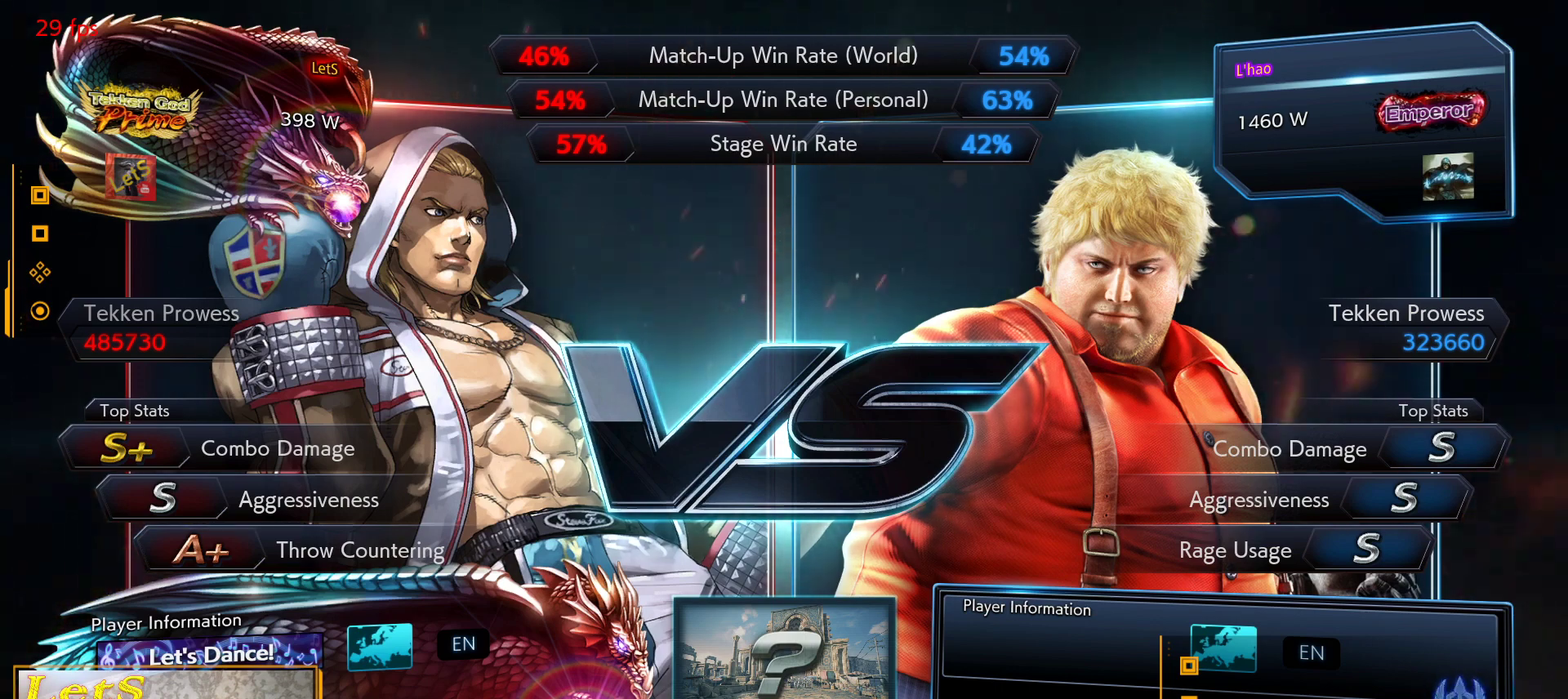
{"buttons": [], "left_stick": "center", "right_stick": "center", "events": [[33, "START", "up"], [67, "DPAD_DOWN", "down"], [167, "DPAD_DOWN", "up"], [167, "DPAD_RIGHT", "down"], [167, "START", "down"], [300, "START", "up"], [400, "DPAD_RIGHT", "up"], [400, "DPAD_UP", "down"], [467, "DPAD_UP", "up"]]}
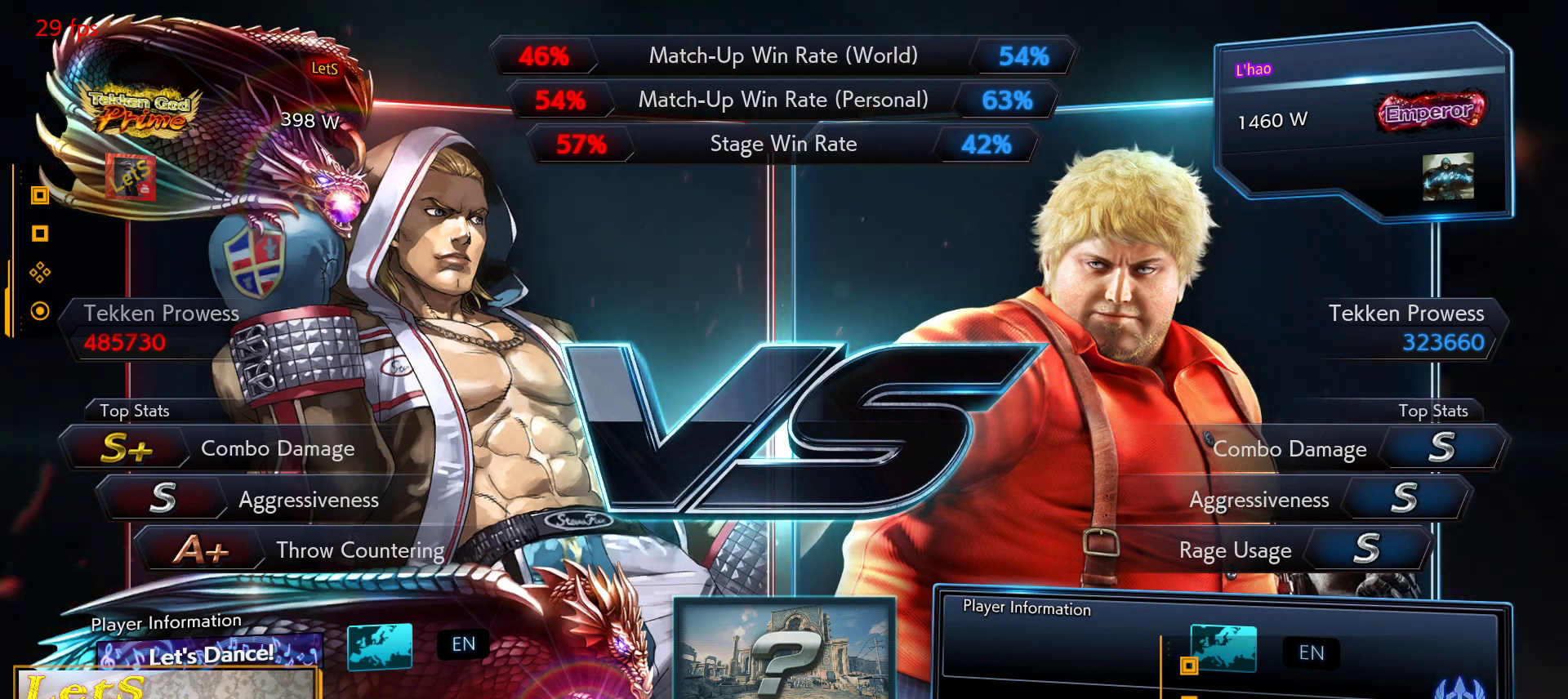
{"buttons": ["START"], "left_stick": "center", "right_stick": "center", "events": [[100, "START", "down"], [233, "START", "up"], [333, "START", "down"], [467, "START", "up"], [500, "START", "down"]]}
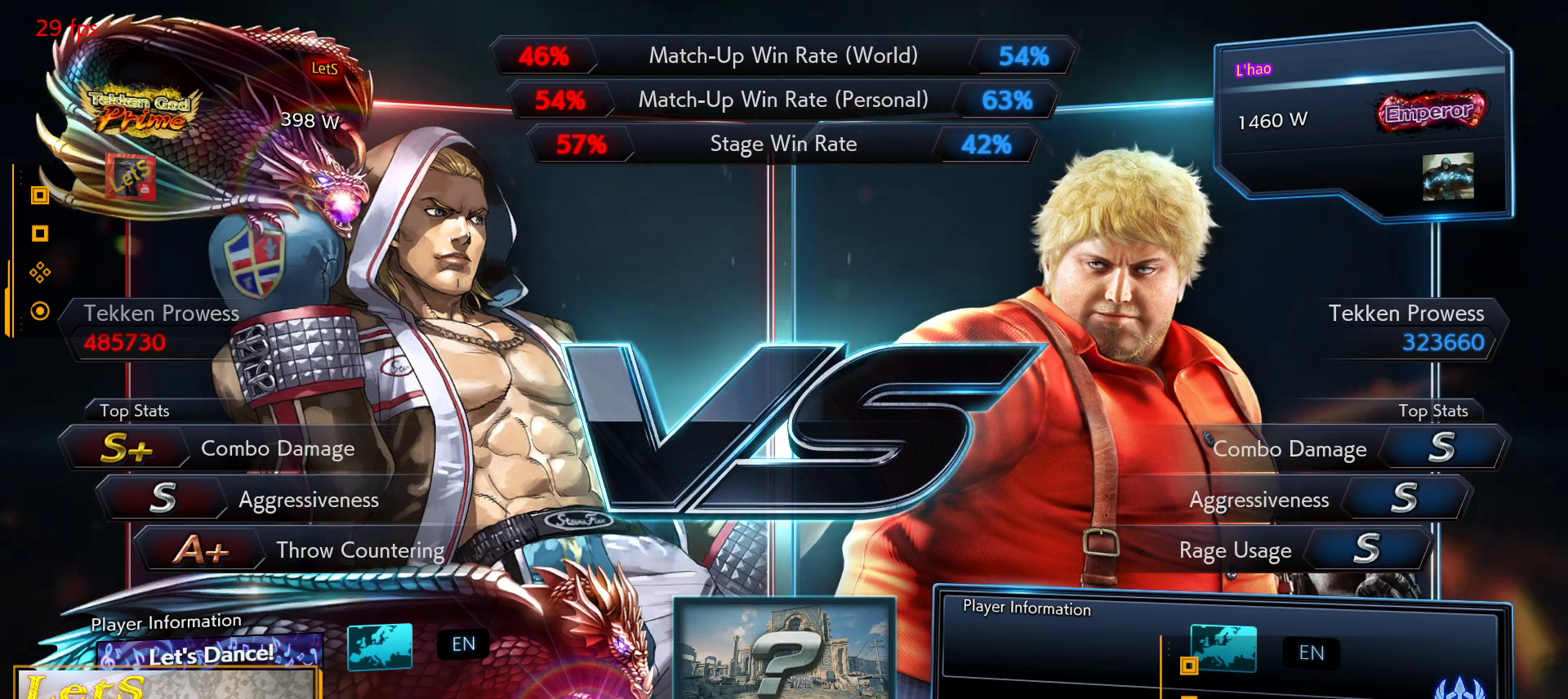
{"buttons": [], "left_stick": "center", "right_stick": "center", "events": [[167, "START", "up"], [233, "START", "down"], [367, "START", "up"], [400, "START", "down"], [500, "START", "up"]]}
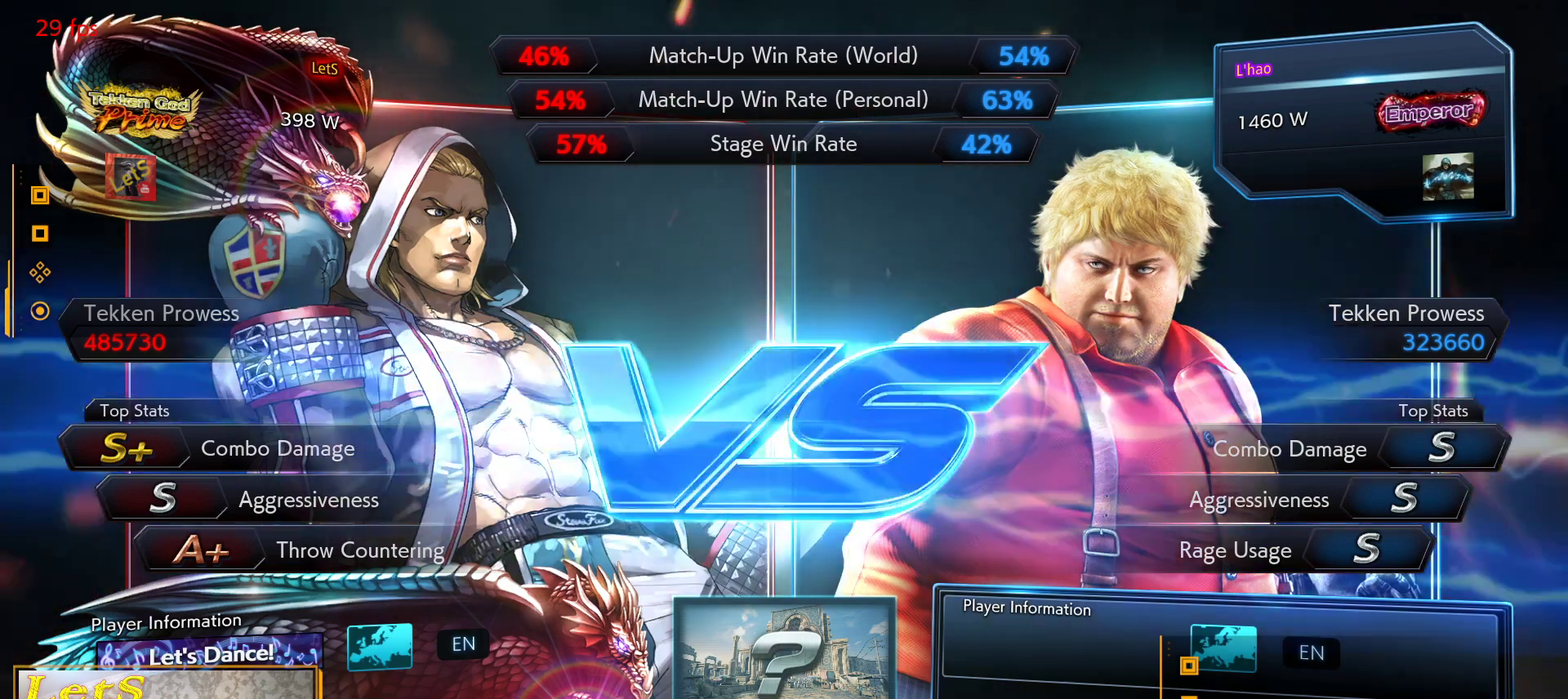
{"buttons": ["START"], "left_stick": "center", "right_stick": "center", "events": [[100, "START", "down"], [200, "START", "up"], [300, "START", "down"], [433, "START", "up"], [500, "START", "down"]]}
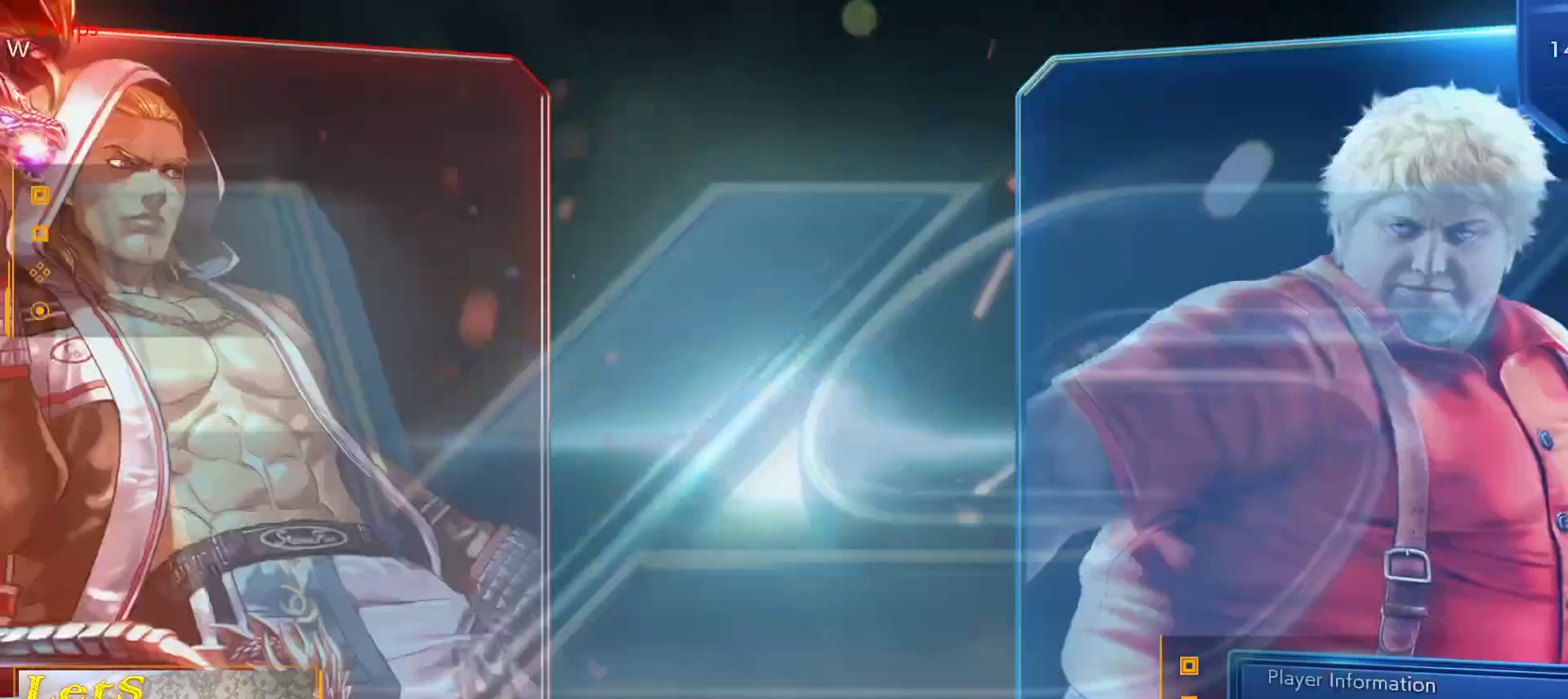
{"buttons": [], "left_stick": "center", "right_stick": "center", "events": [[500, "START", "up"]]}
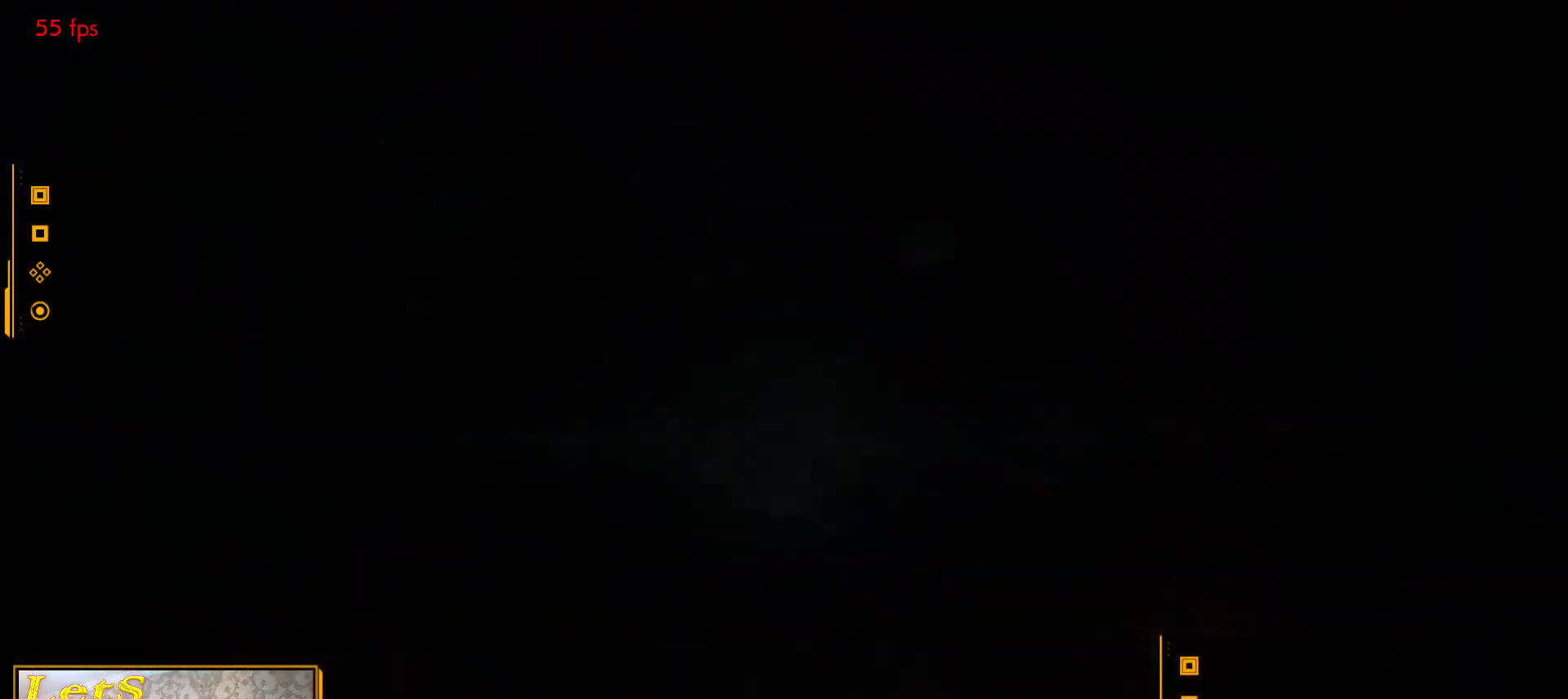
{"buttons": ["START"], "left_stick": "center", "right_stick": "center", "events": [[133, "START", "down"], [233, "START", "up"], [300, "START", "down"], [433, "START", "up"], [500, "START", "down"]]}
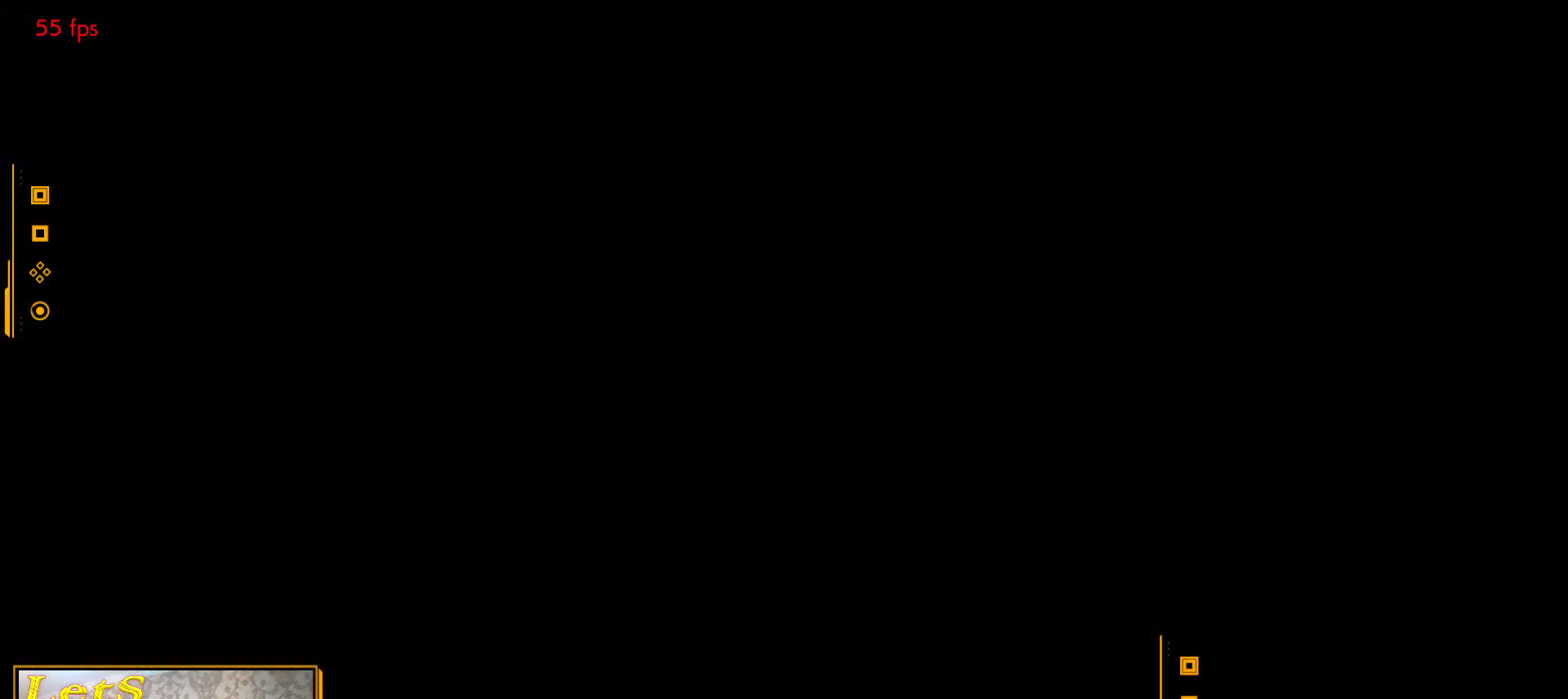
{"buttons": ["START"], "left_stick": "center", "right_stick": "center", "events": [[100, "START", "up"], [233, "START", "down"], [333, "START", "up"], [400, "START", "down"]]}
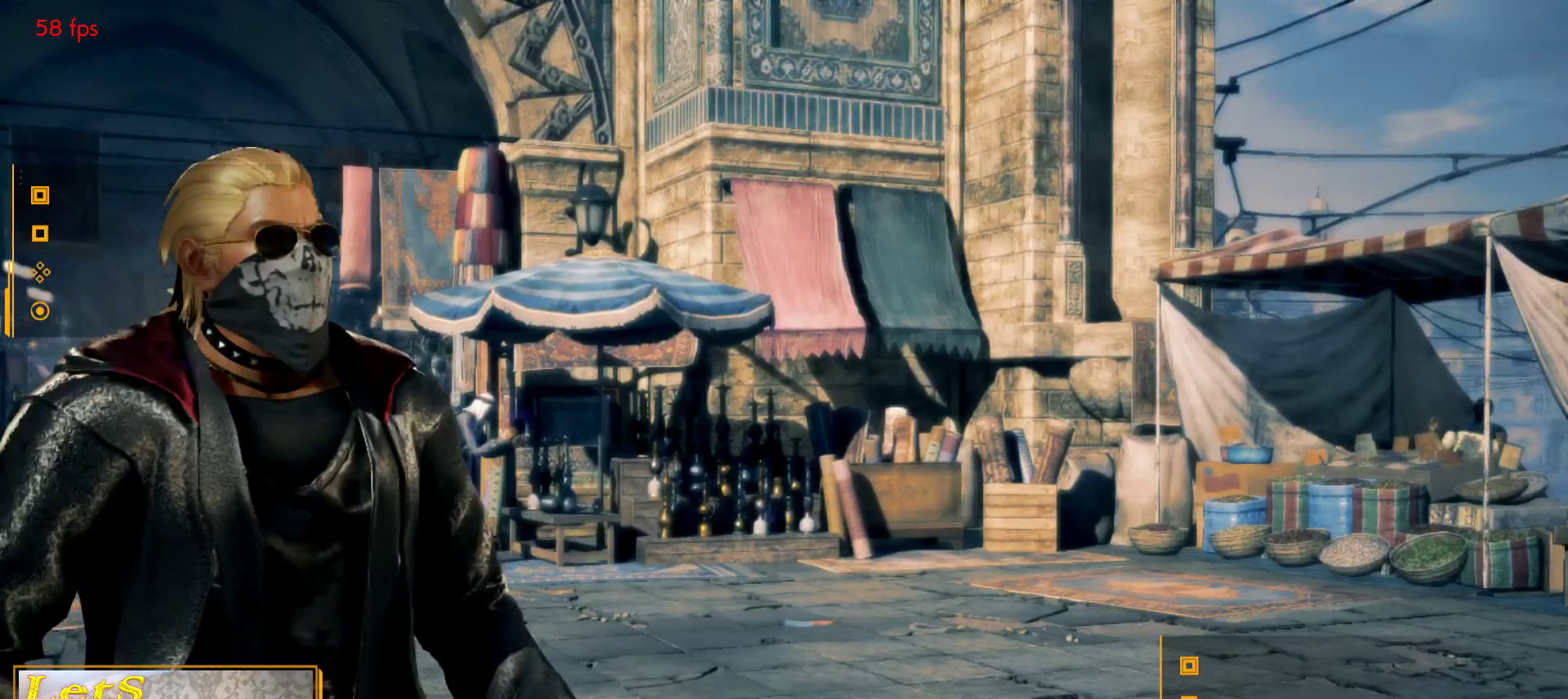
{"buttons": ["DPAD_RIGHT"], "left_stick": "center", "right_stick": "center", "events": [[33, "START", "up"], [100, "START", "down"], [233, "START", "up"], [267, "START", "down"], [333, "DPAD_DOWN", "down"], [400, "DPAD_RIGHT", "down"], [400, "START", "up"], [467, "DPAD_DOWN", "up"]]}